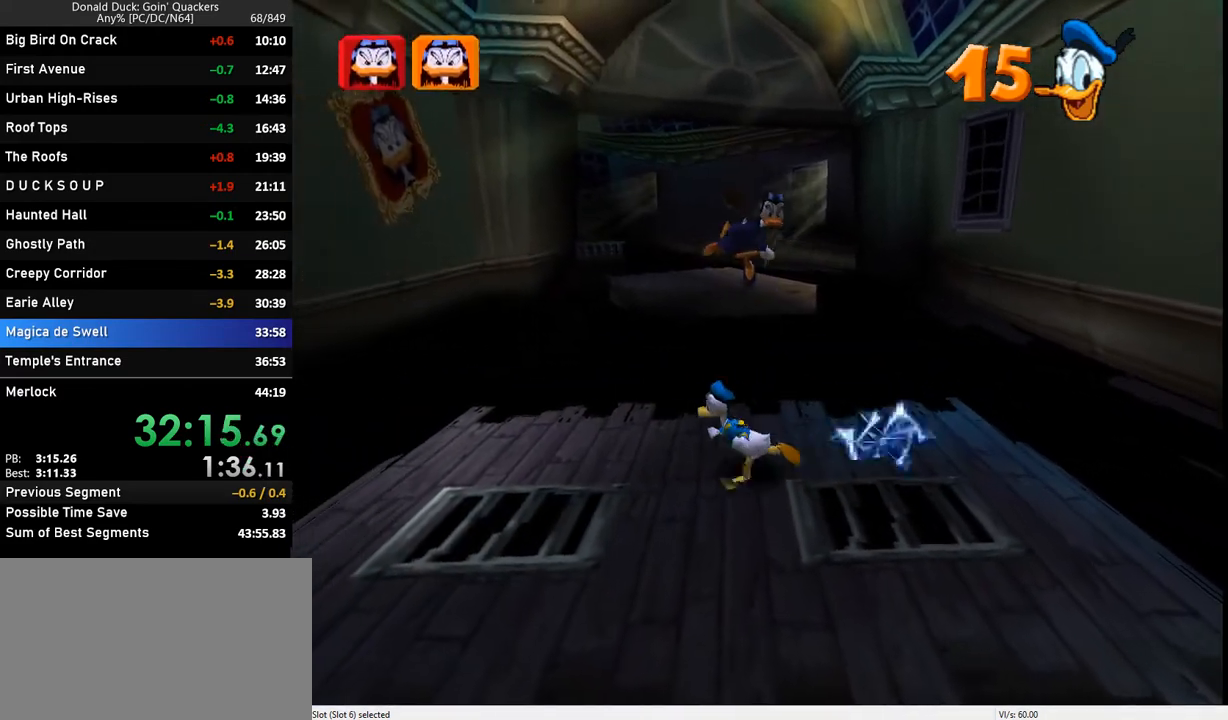
Gameplay with keyboard; each line is a JSON object with the keys held at the frame after it. "events" lists presses ("down") and releases ("up") of "caps_lock", "ctrl_l", "ctrl_r", "down", "f1", "left", "return", "right", "up", "x" and "z" between this image and that frame as [ms after this image, input, new state], when the widget could be followed in between. No other keys are recorded. Mouse input is not recorded.
{"keys": ["left"], "events": []}
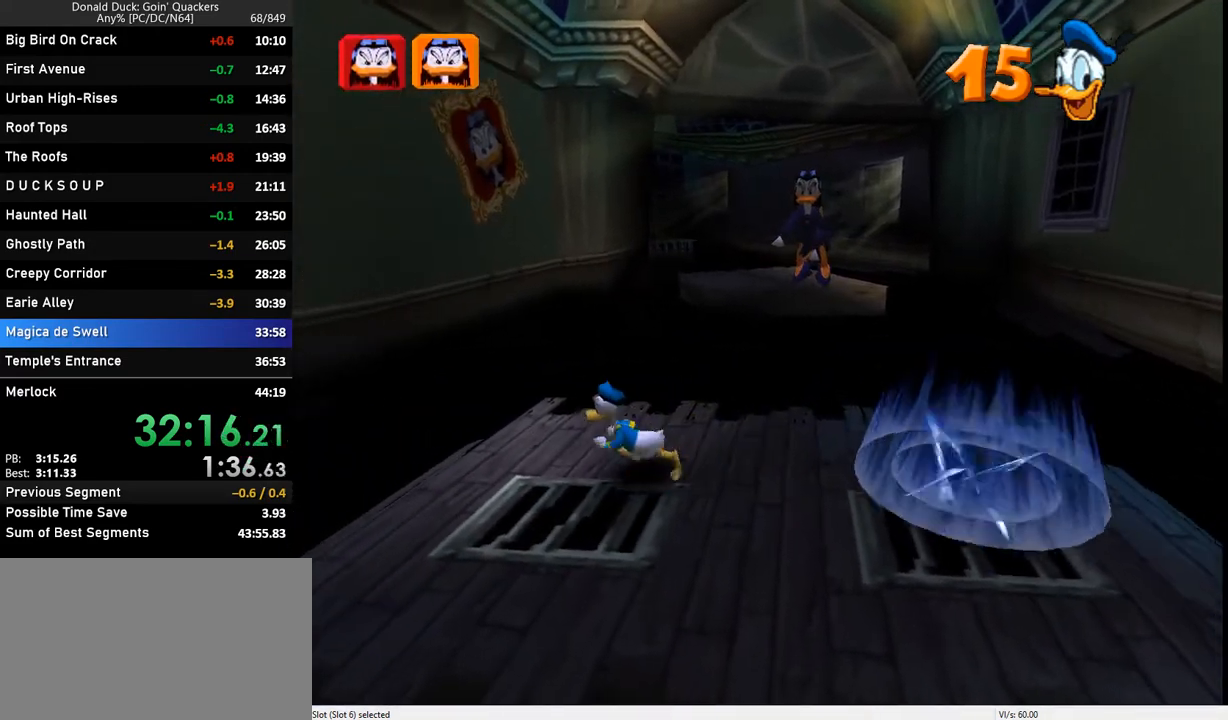
{"keys": [], "events": [[367, "left", "up"]]}
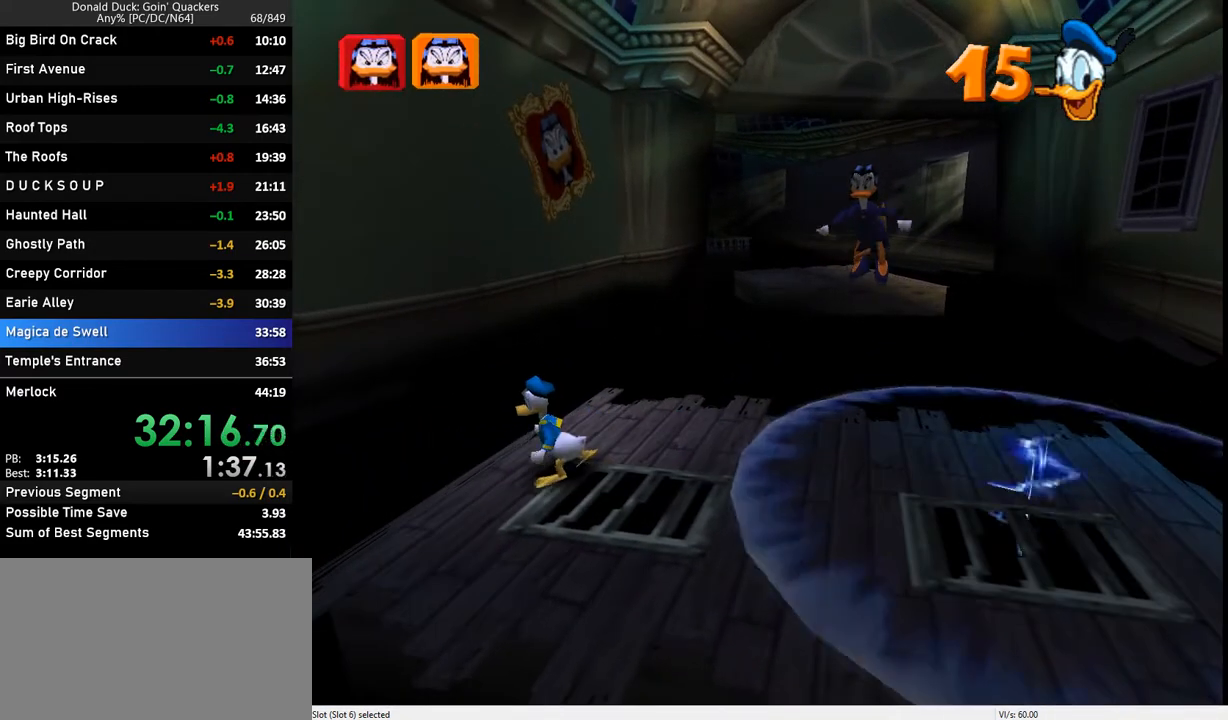
{"keys": ["right"], "events": [[200, "down", "down"], [233, "right", "down"], [367, "down", "up"]]}
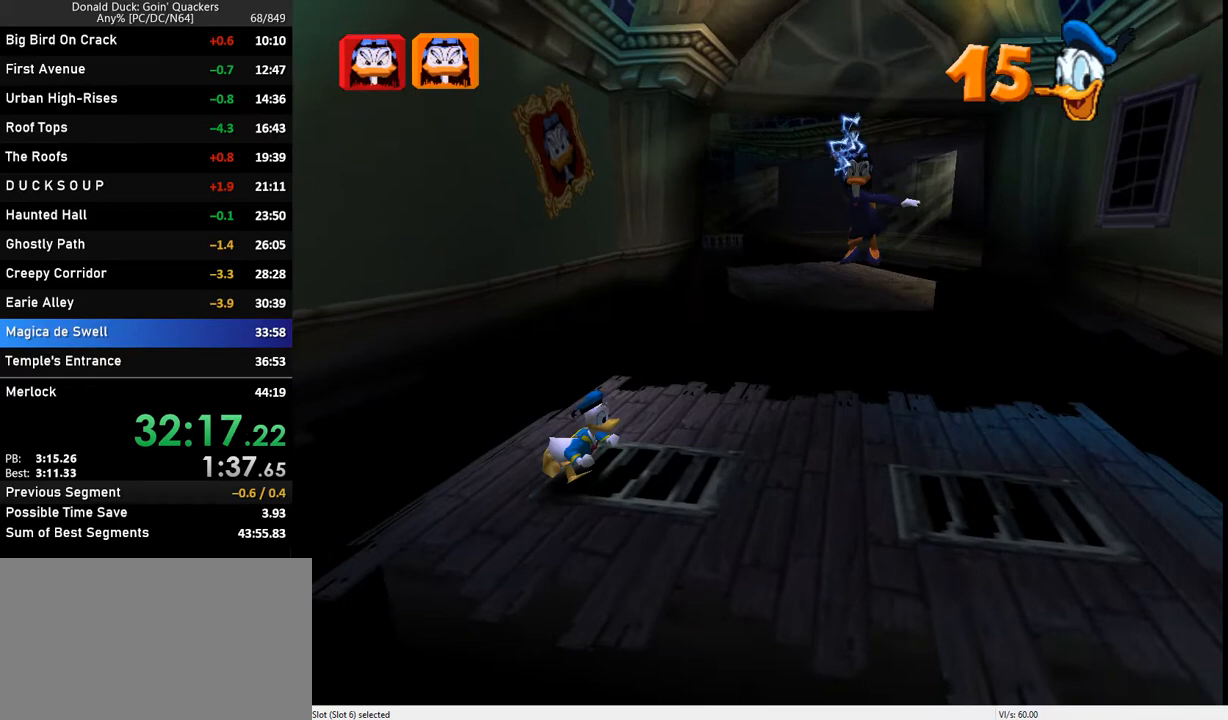
{"keys": ["right"], "events": []}
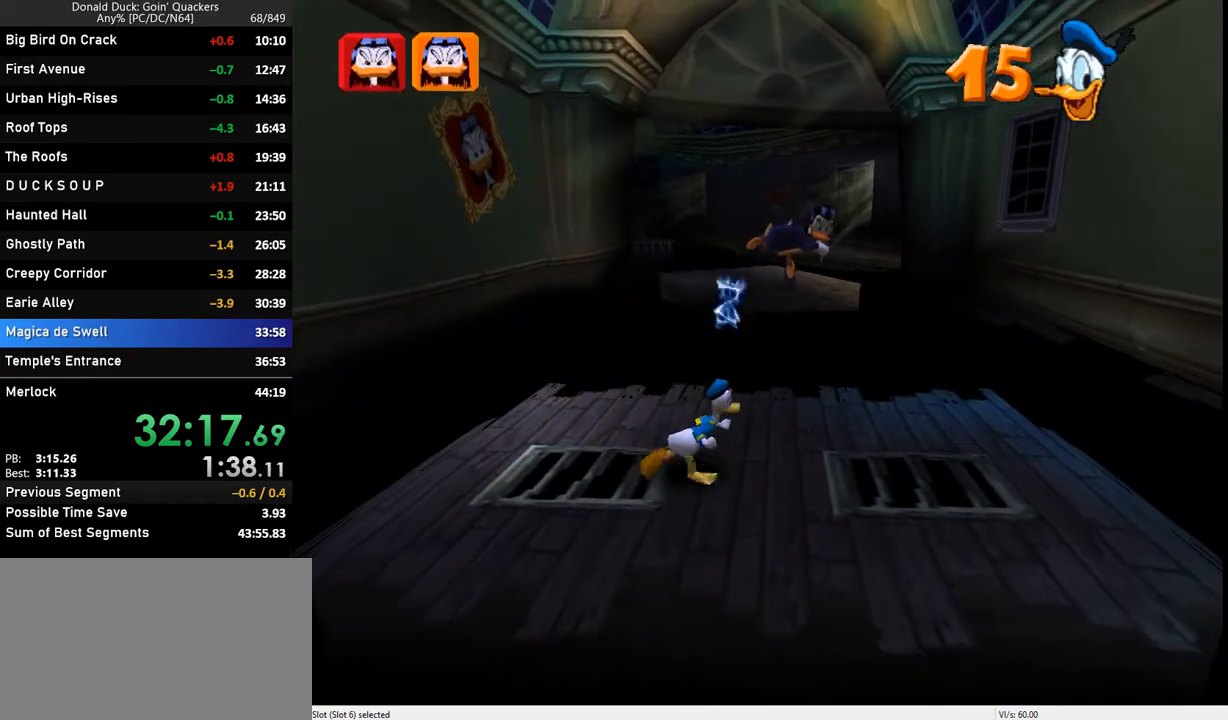
{"keys": ["right"], "events": []}
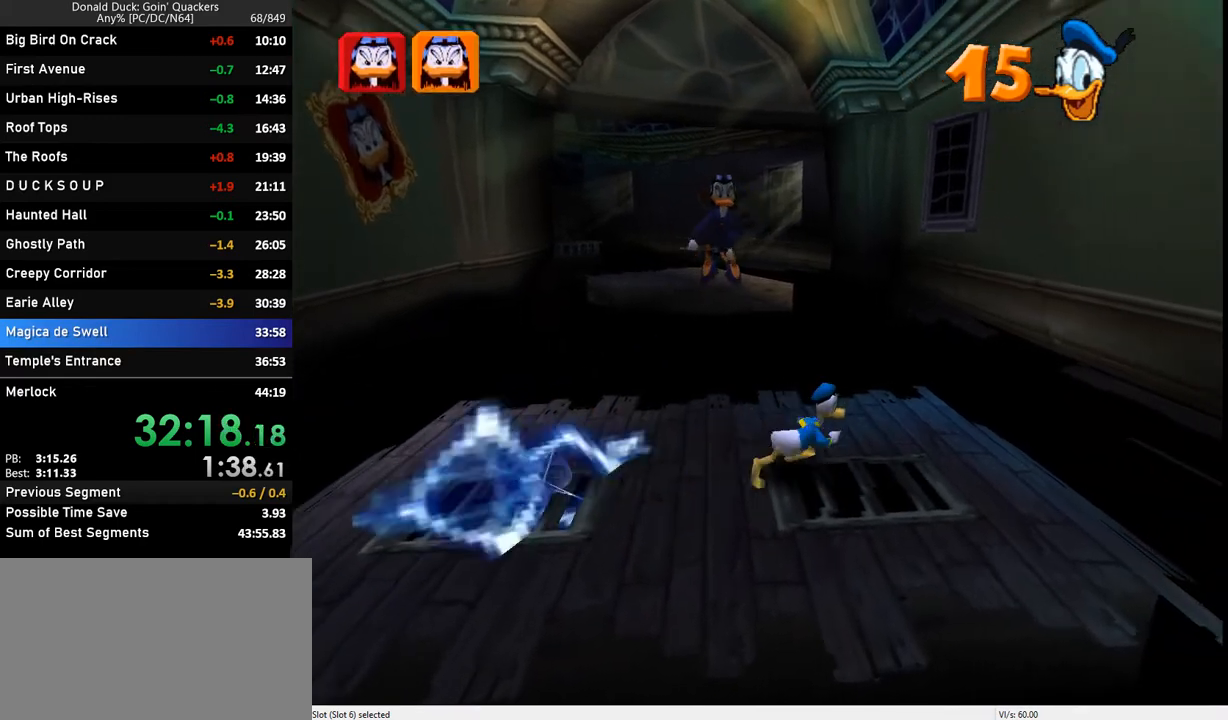
{"keys": ["down", "left"], "events": [[400, "right", "up"], [433, "down", "down"], [500, "left", "down"]]}
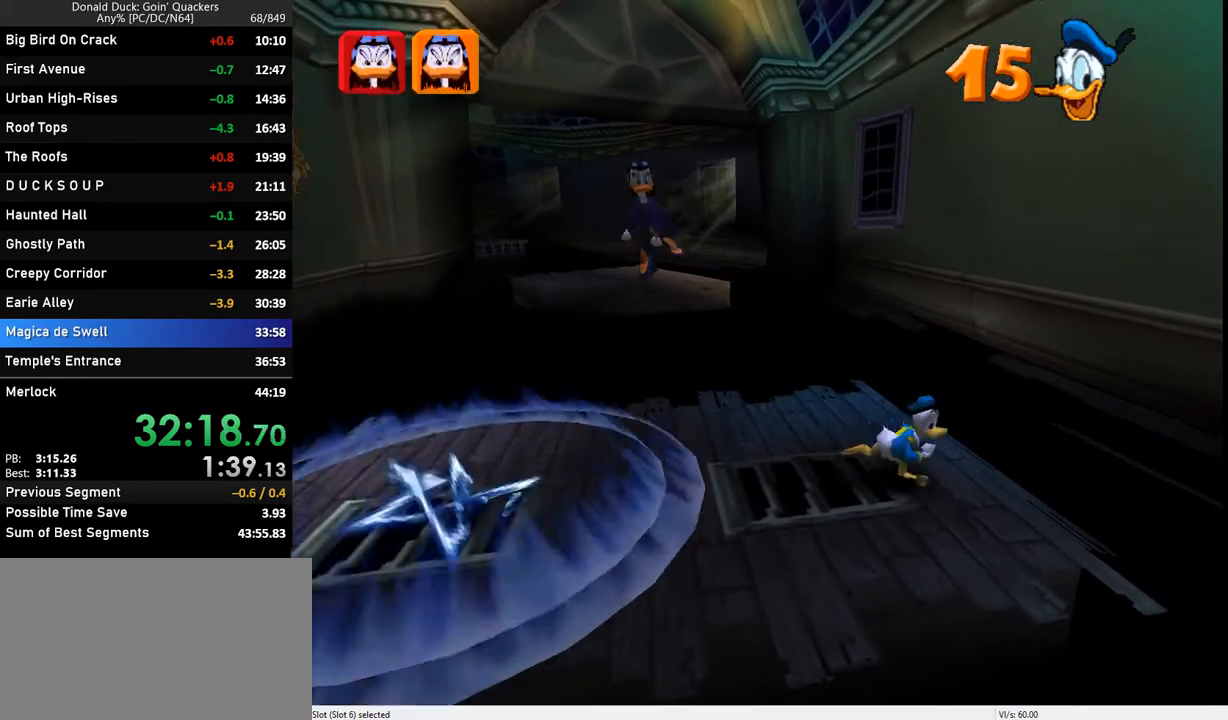
{"keys": ["up"], "events": [[133, "down", "up"], [233, "up", "down"], [400, "left", "up"]]}
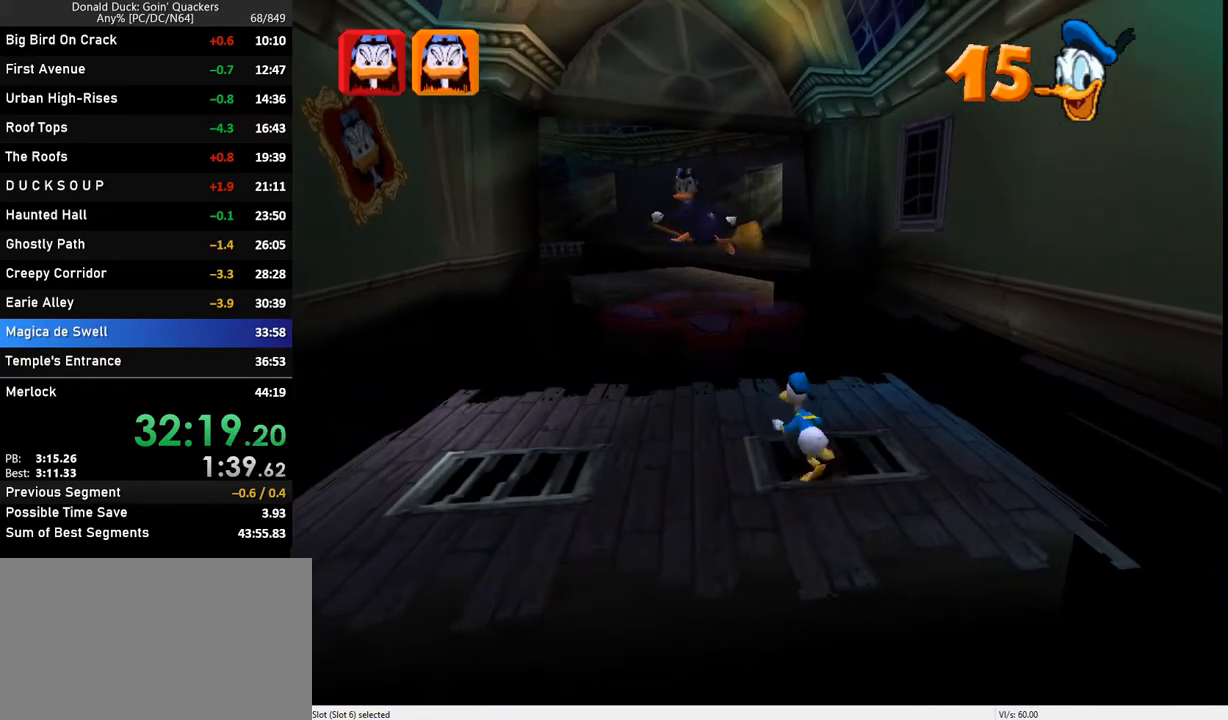
{"keys": ["up"], "events": [[267, "left", "down"], [367, "left", "up"]]}
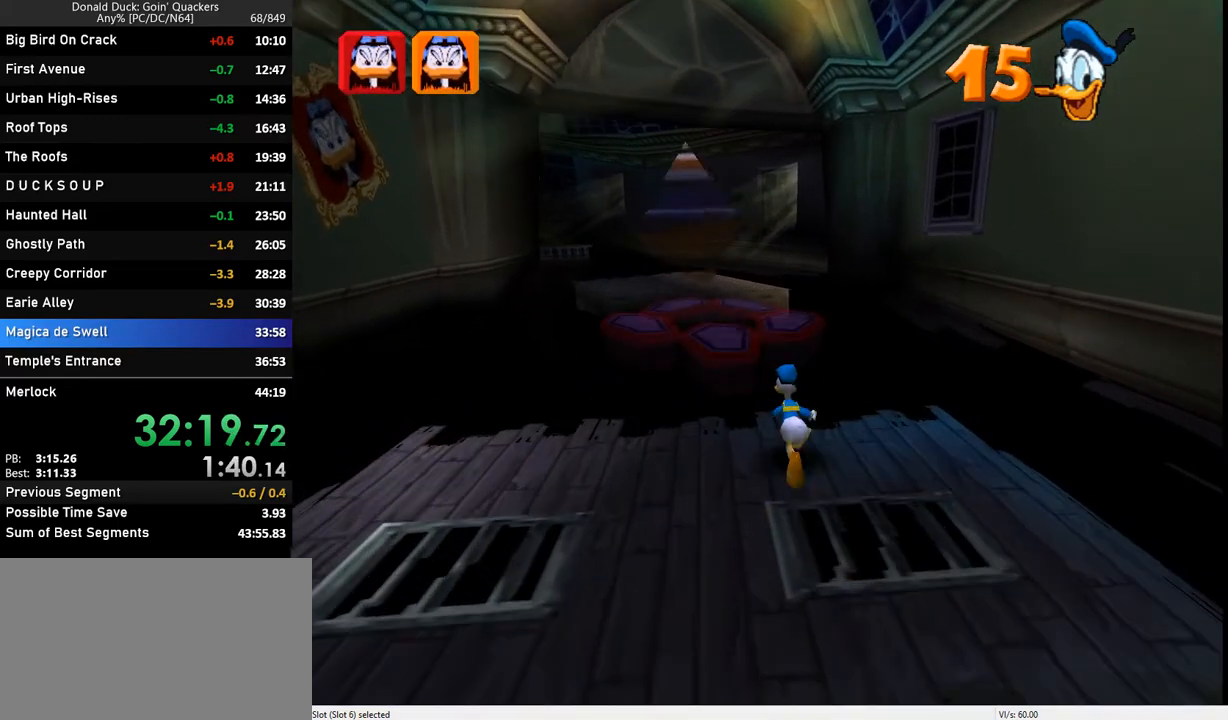
{"keys": ["up", "z"], "events": [[200, "z", "down"], [233, "left", "down"], [333, "left", "up"]]}
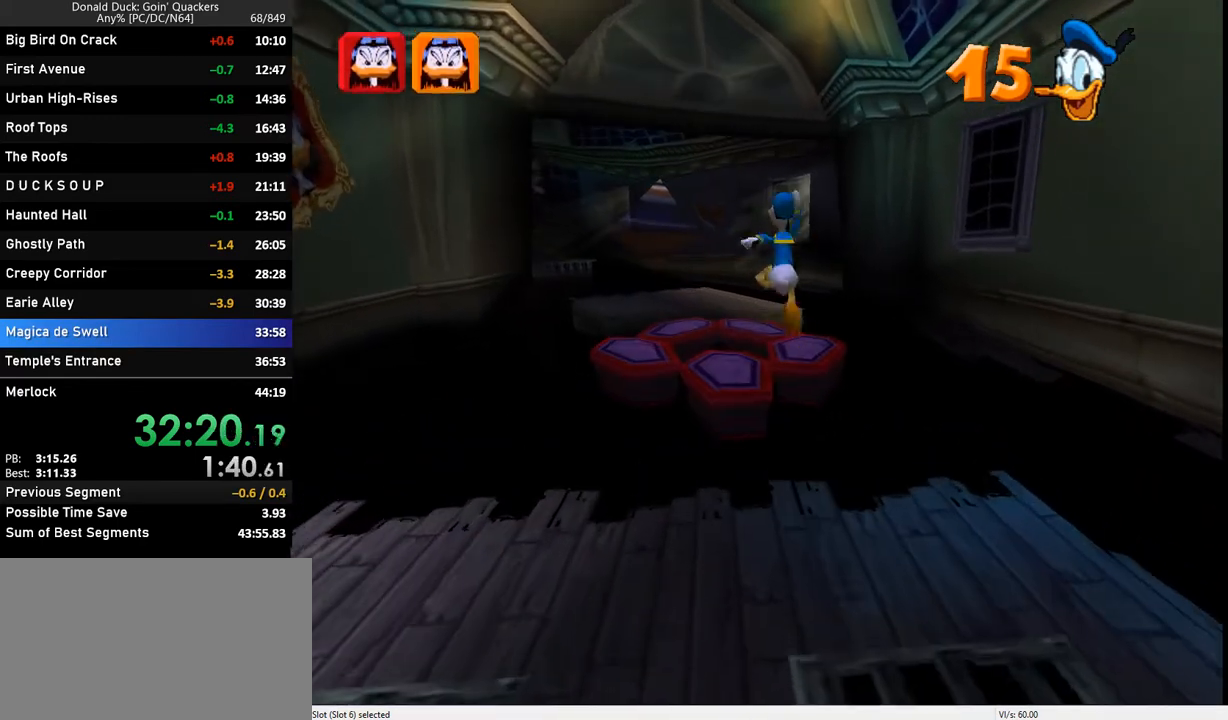
{"keys": ["up"], "events": [[100, "z", "up"]]}
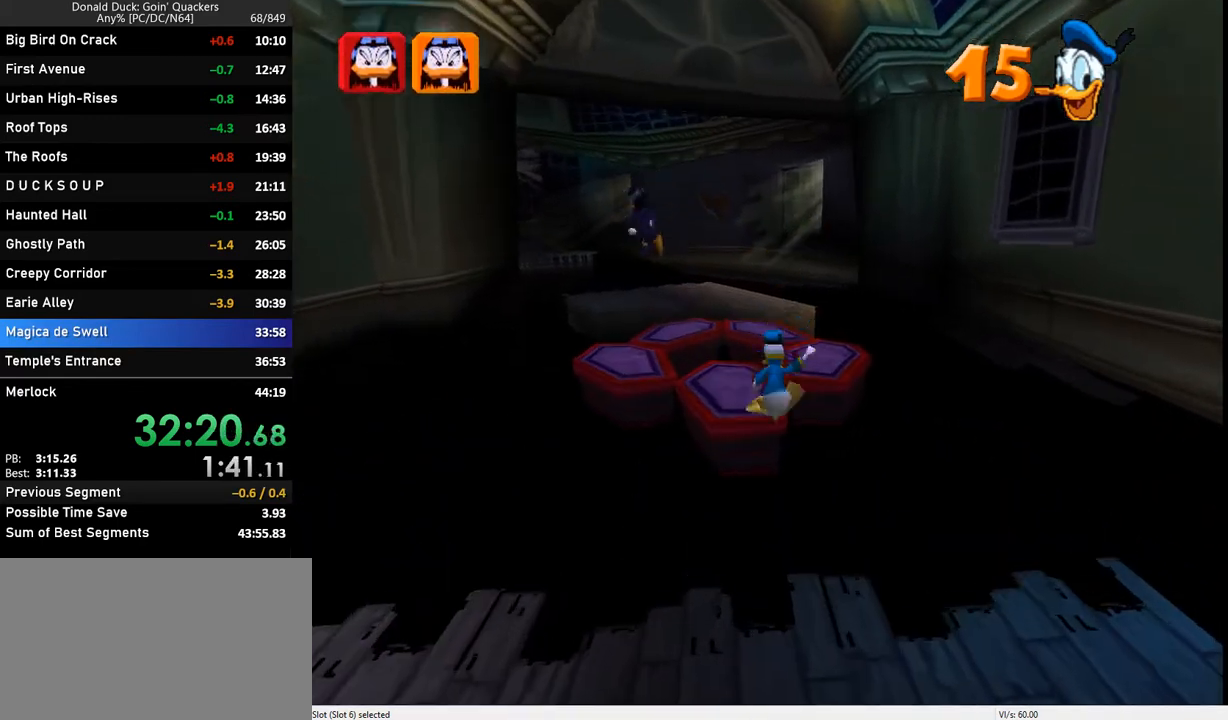
{"keys": ["up"], "events": [[33, "z", "down"], [267, "z", "up"]]}
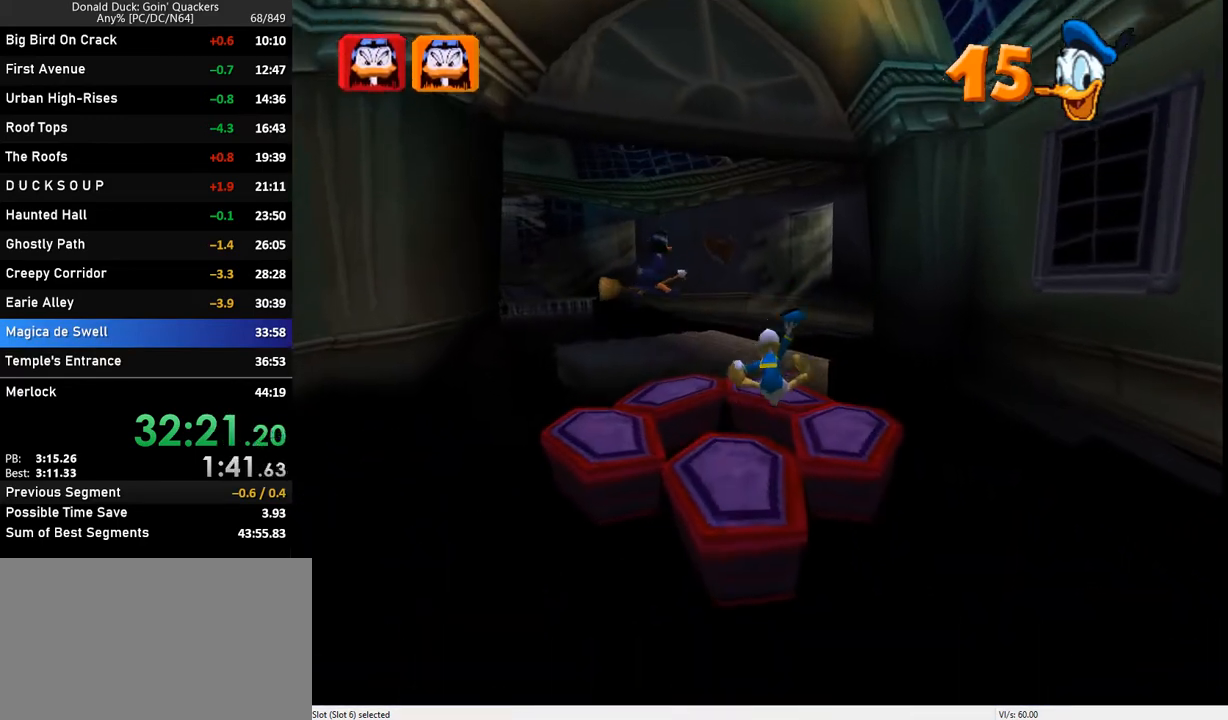
{"keys": ["up"], "events": []}
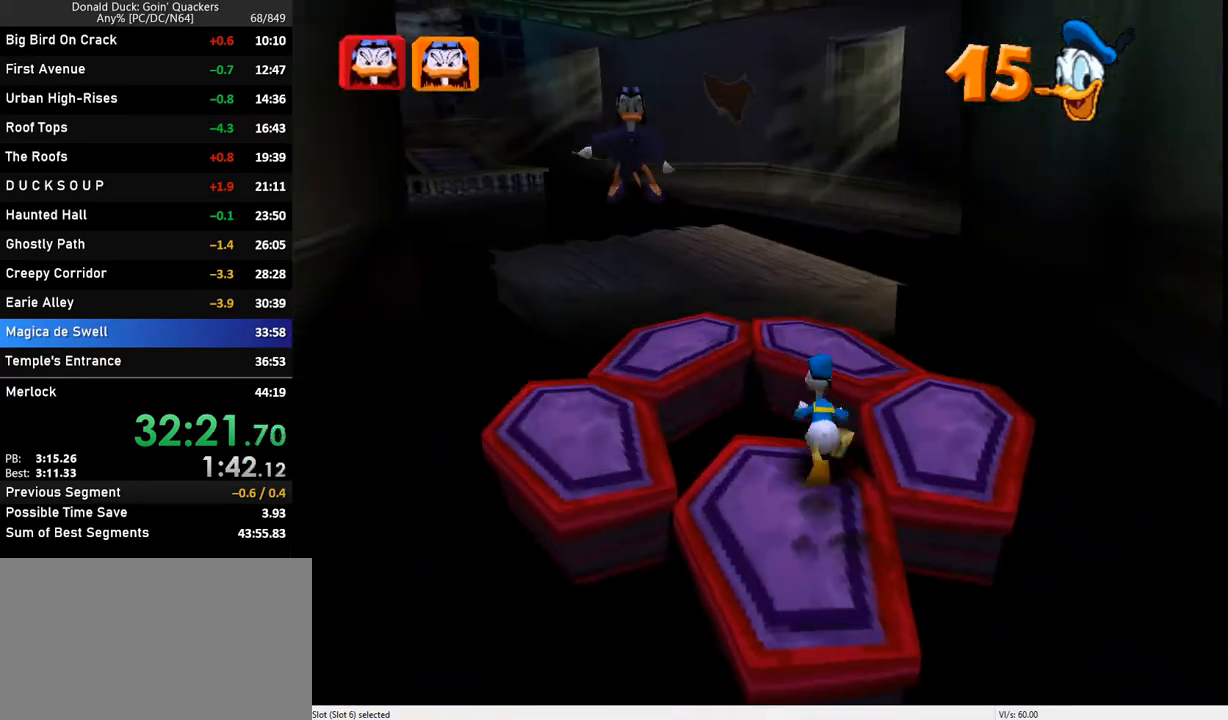
{"keys": ["up"], "events": [[100, "z", "down"], [200, "right", "down"], [267, "right", "up"], [467, "z", "up"]]}
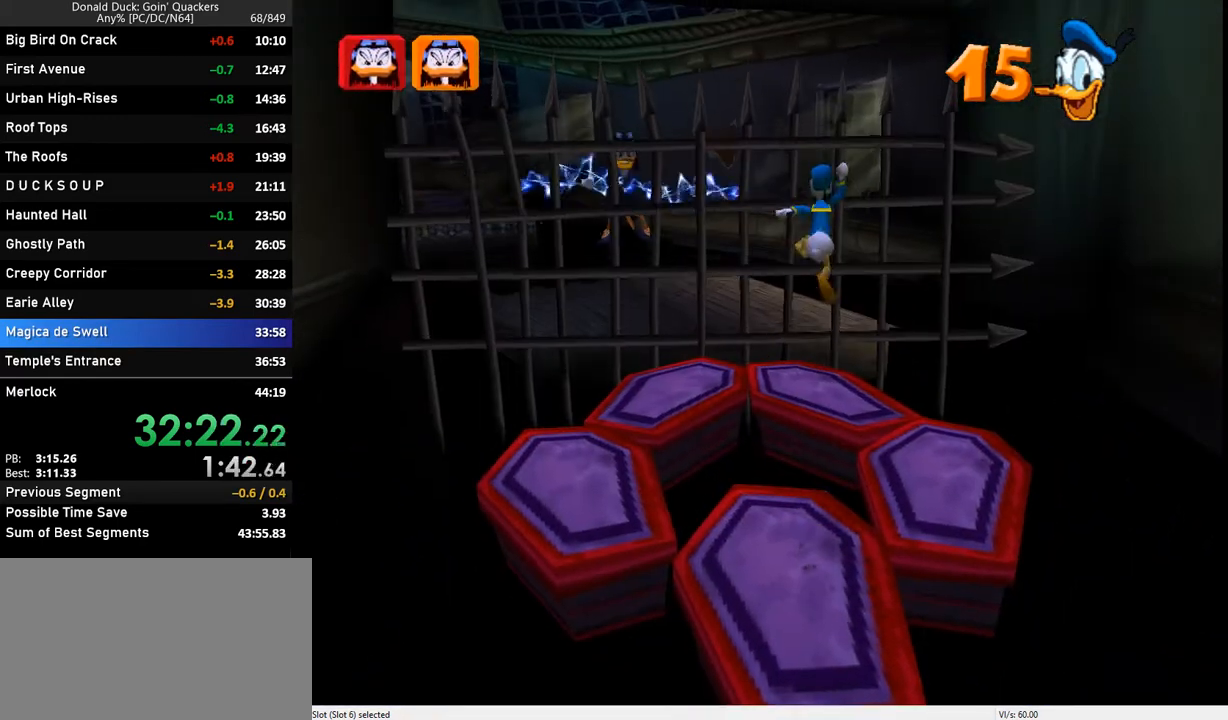
{"keys": ["up"], "events": []}
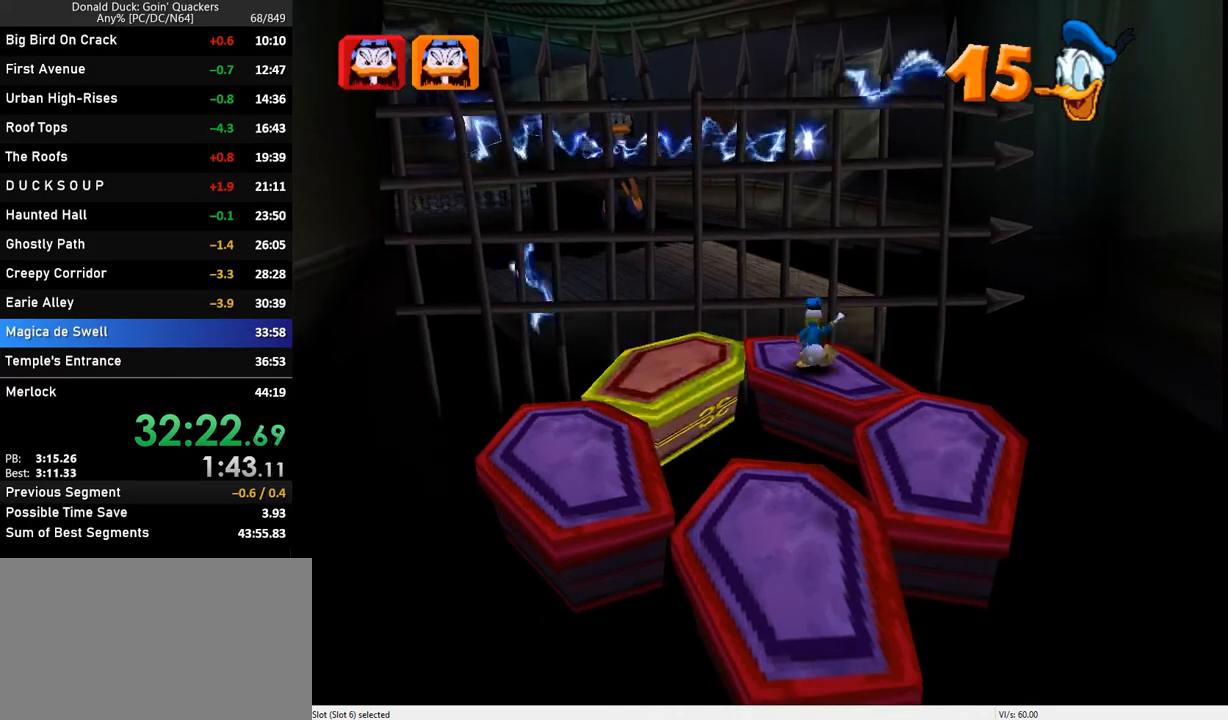
{"keys": [], "events": [[67, "left", "down"], [267, "up", "up"], [300, "left", "up"]]}
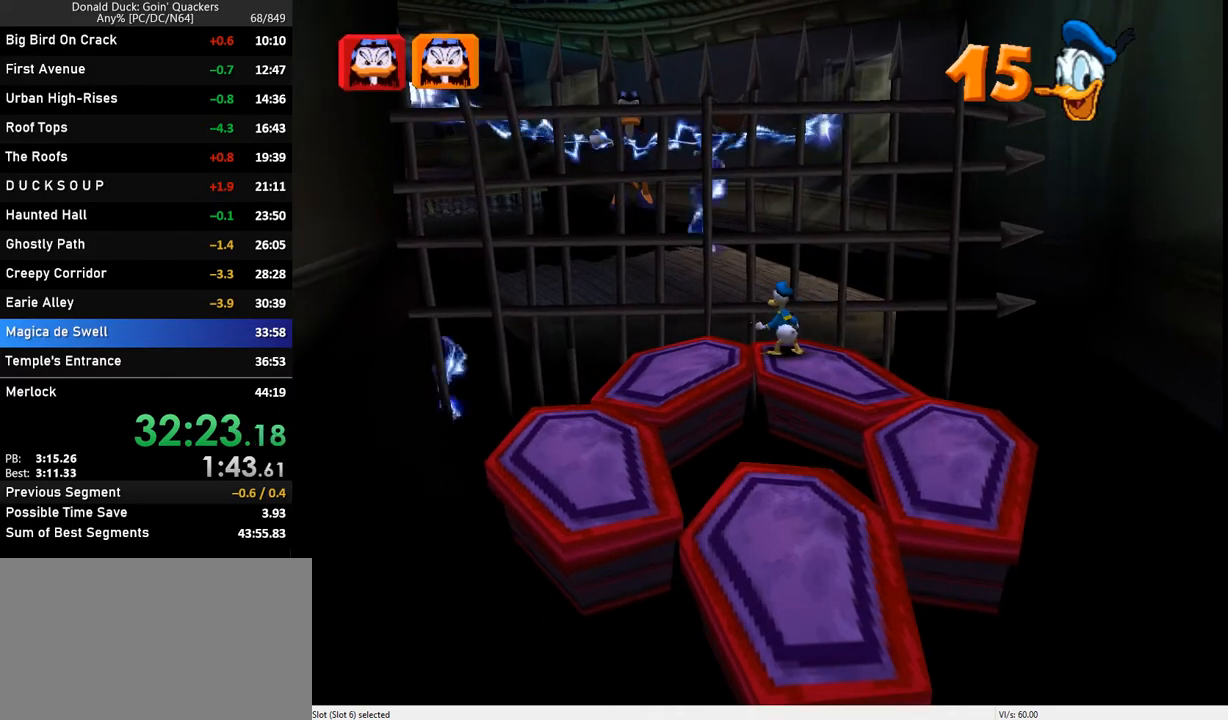
{"keys": [], "events": []}
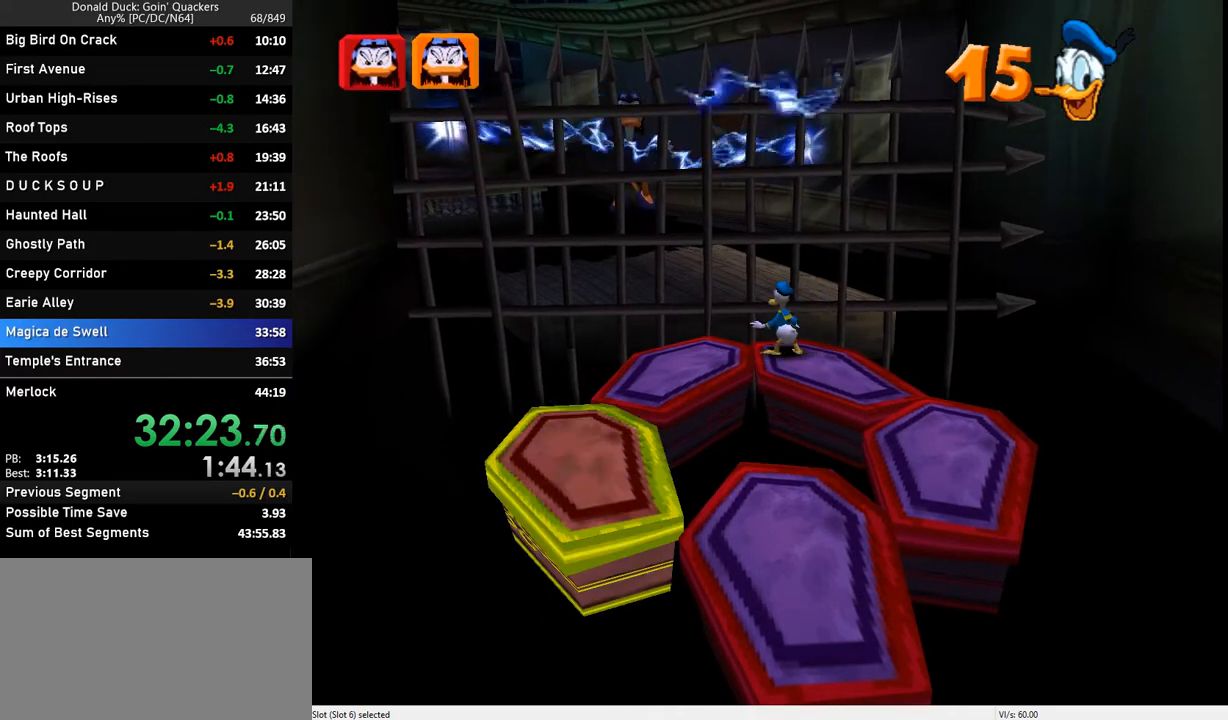
{"keys": [], "events": [[33, "up", "down"], [100, "up", "up"]]}
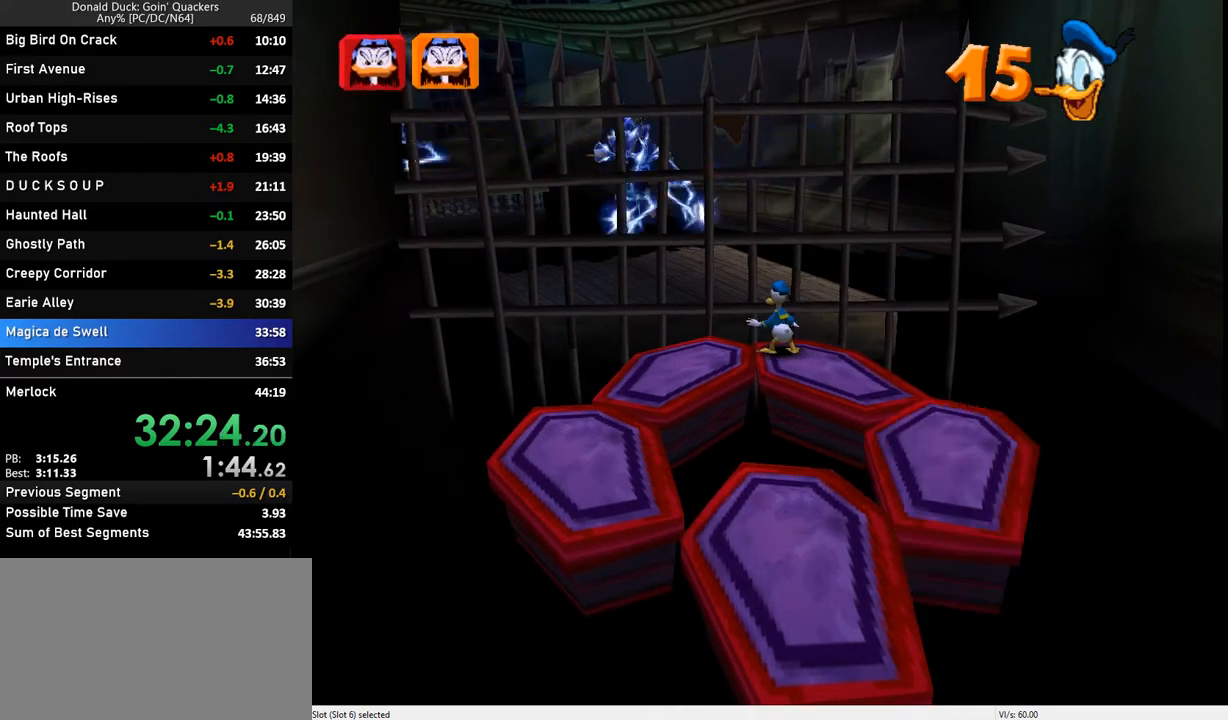
{"keys": [], "events": []}
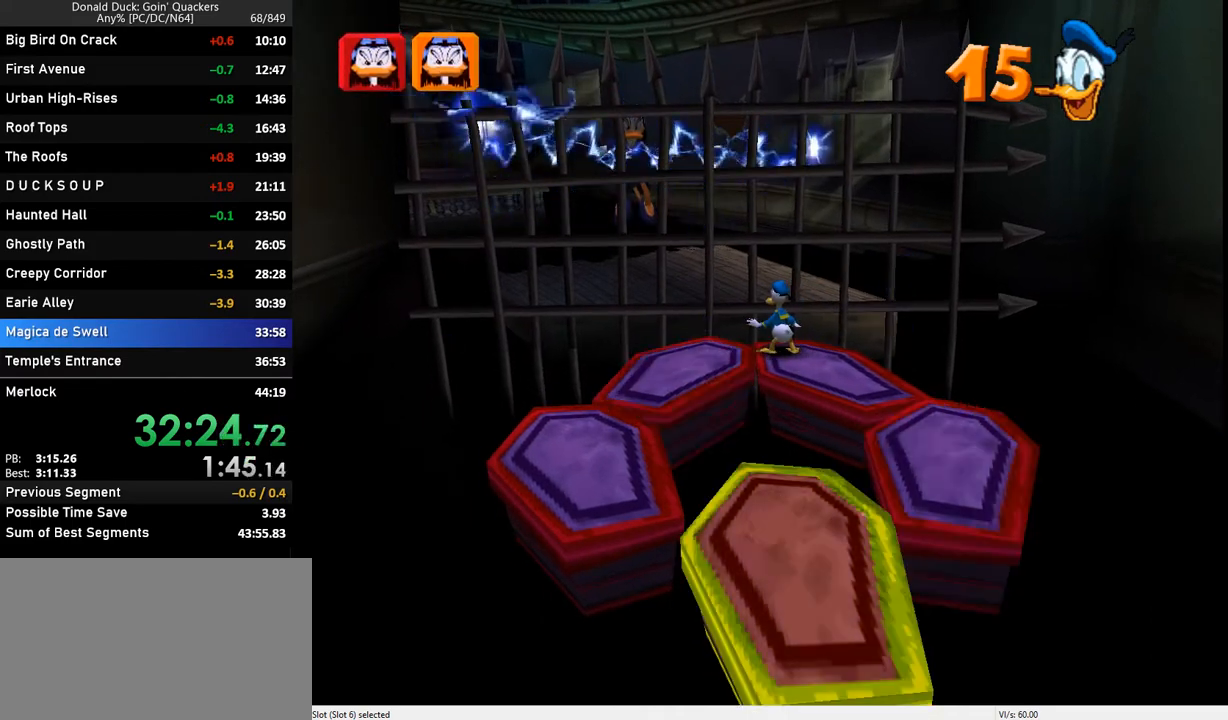
{"keys": [], "events": []}
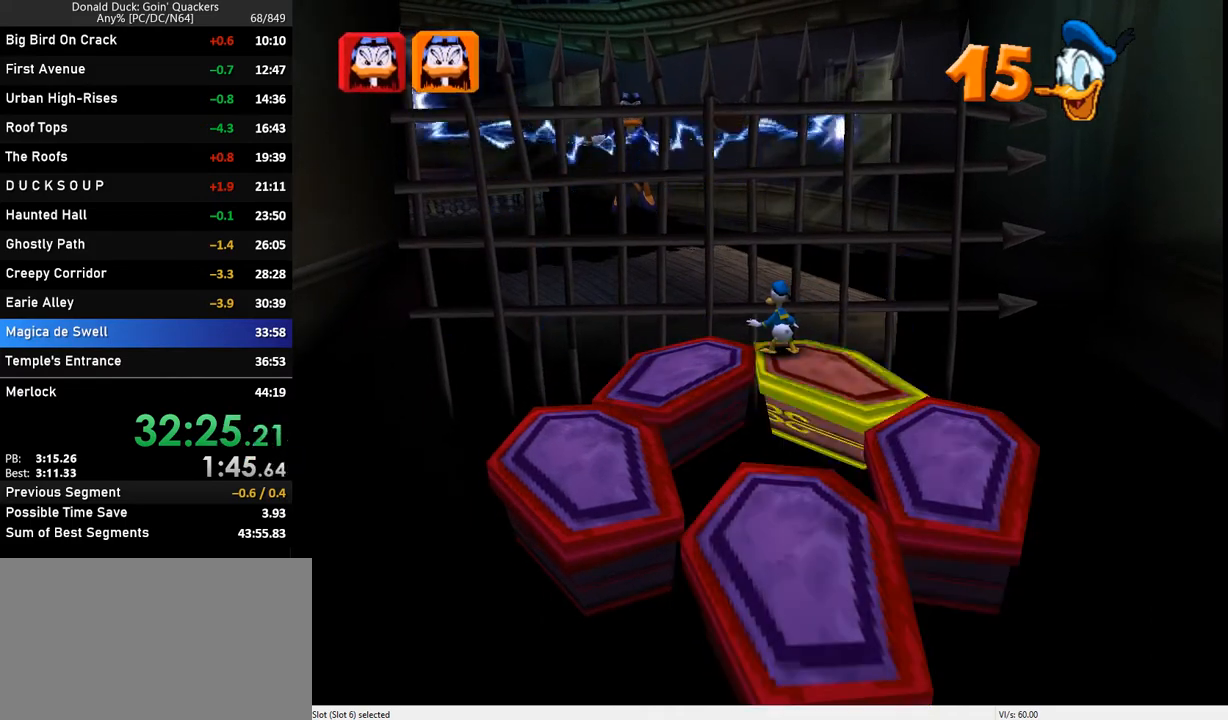
{"keys": [], "events": []}
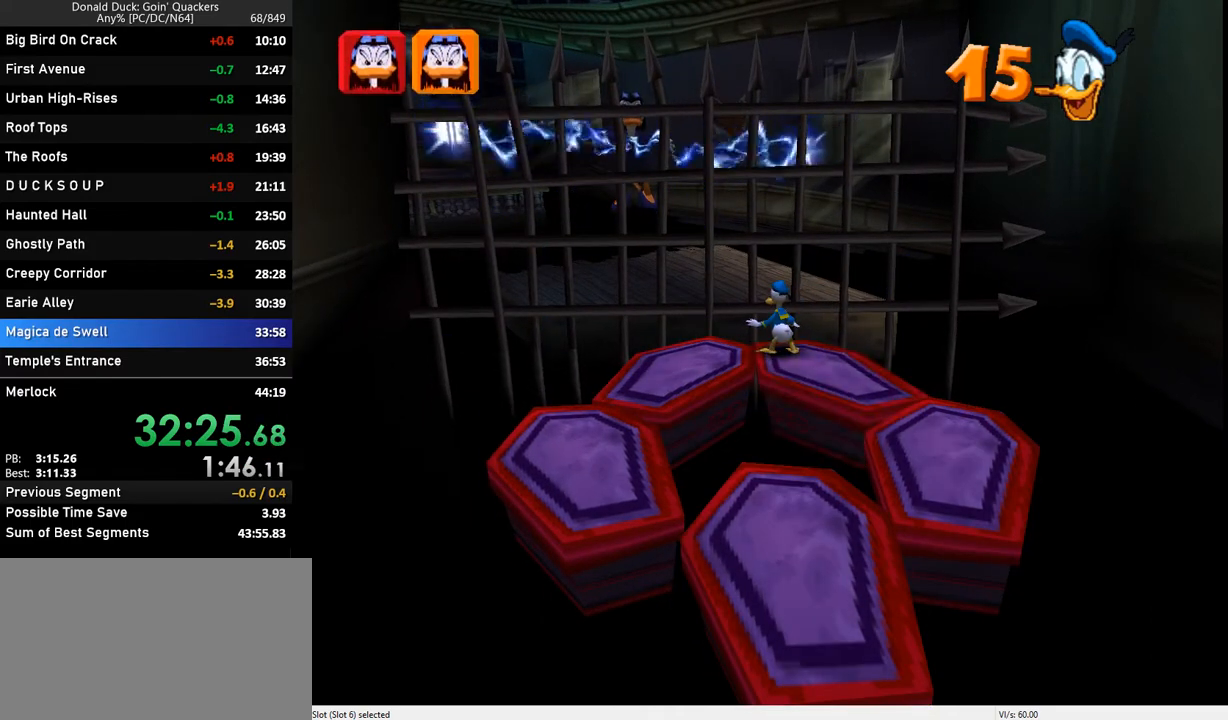
{"keys": [], "events": []}
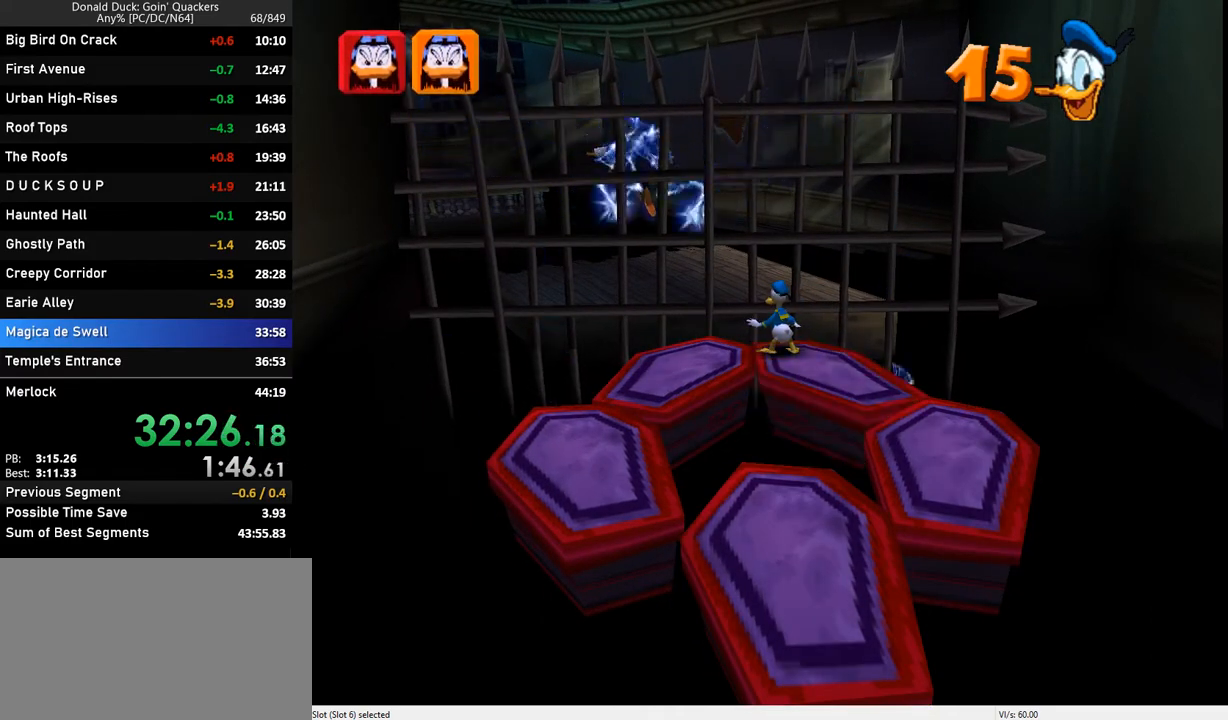
{"keys": [], "events": []}
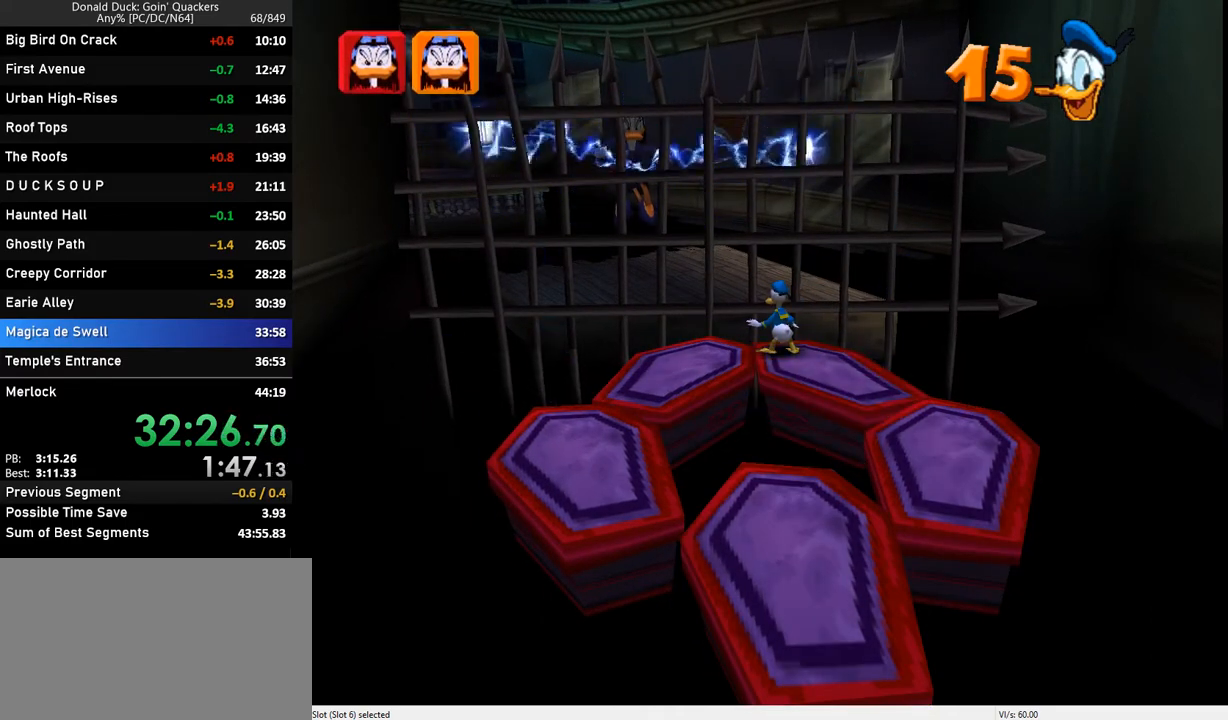
{"keys": [], "events": [[467, "x", "down"], [500, "x", "up"]]}
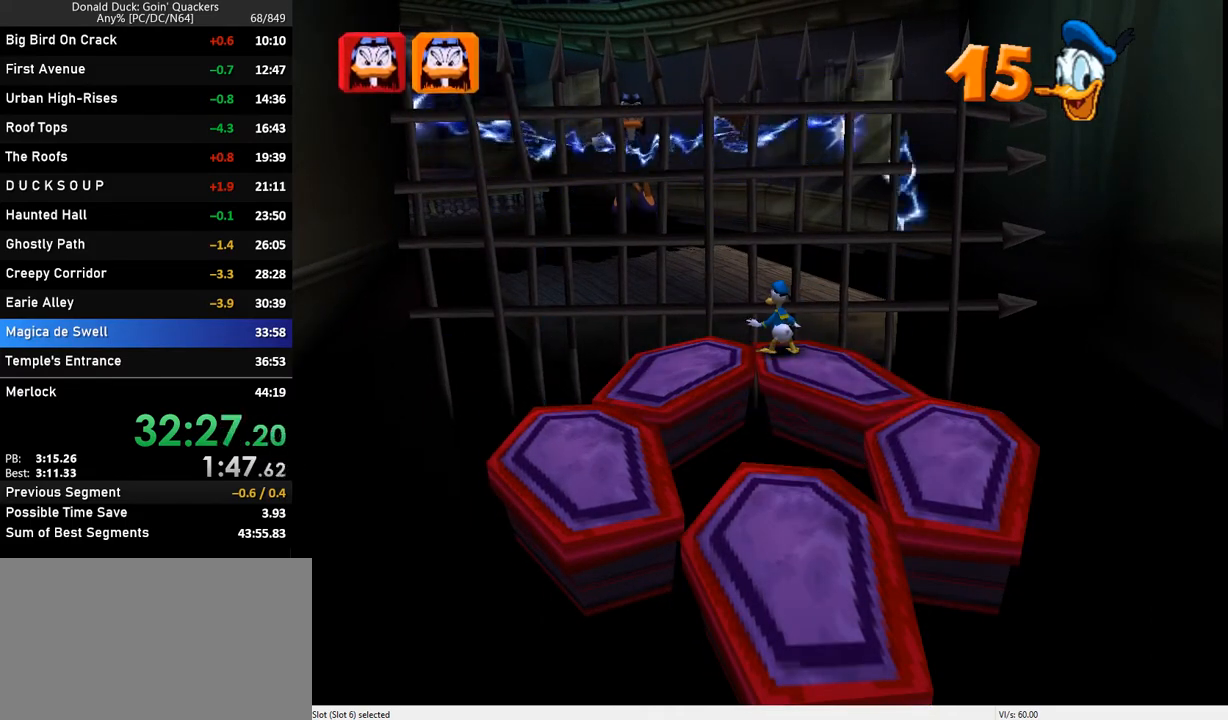
{"keys": [], "events": [[67, "x", "down"], [100, "x", "up"], [167, "x", "down"], [200, "x", "up"], [267, "x", "down"], [333, "x", "up"], [400, "x", "down"], [500, "x", "up"]]}
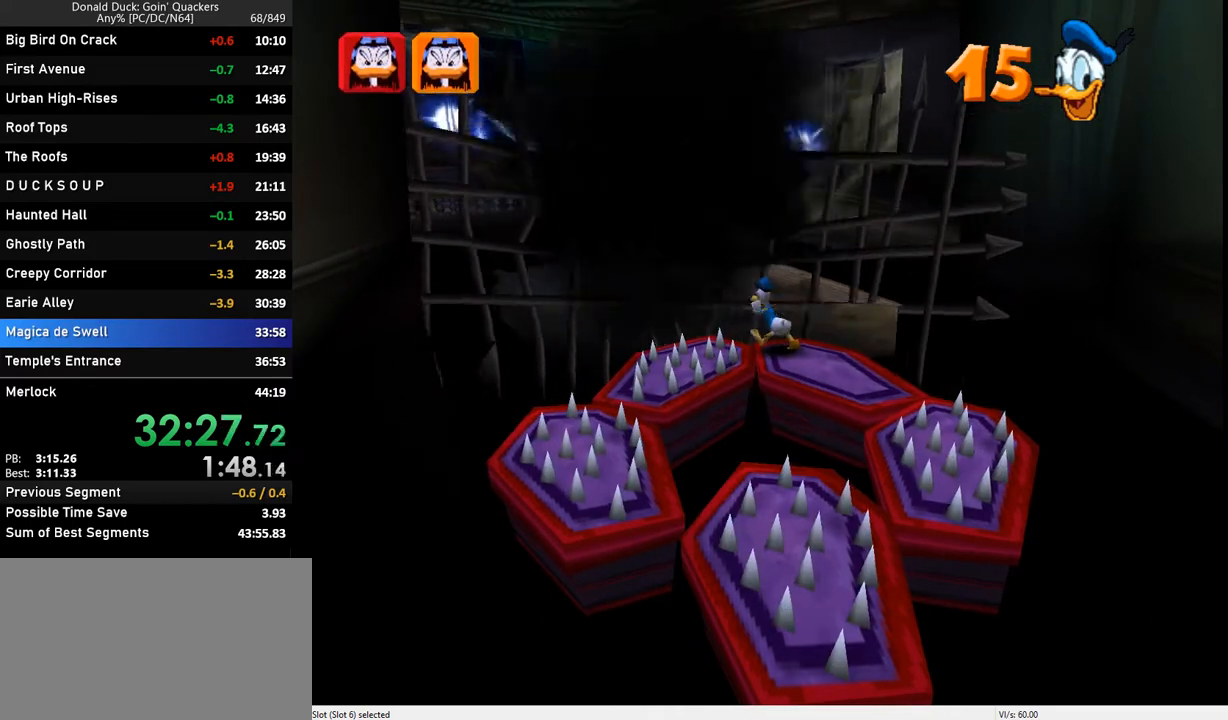
{"keys": [], "events": [[33, "x", "down"], [67, "x", "up"]]}
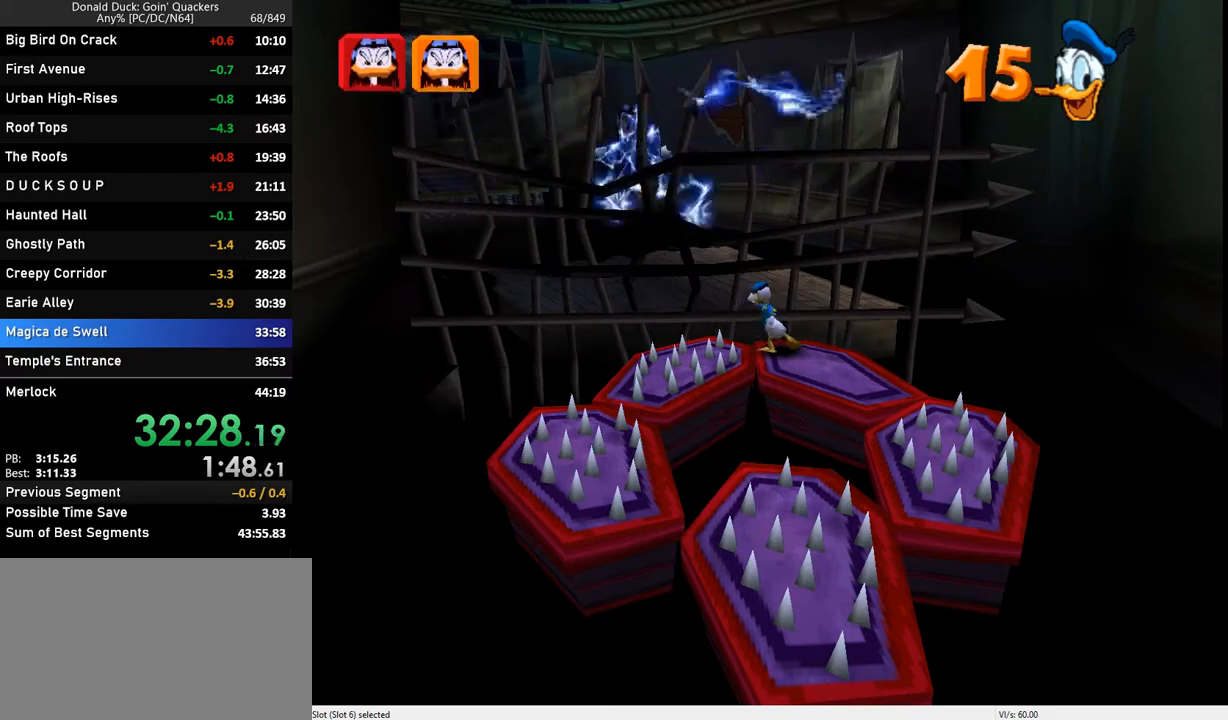
{"keys": [], "events": []}
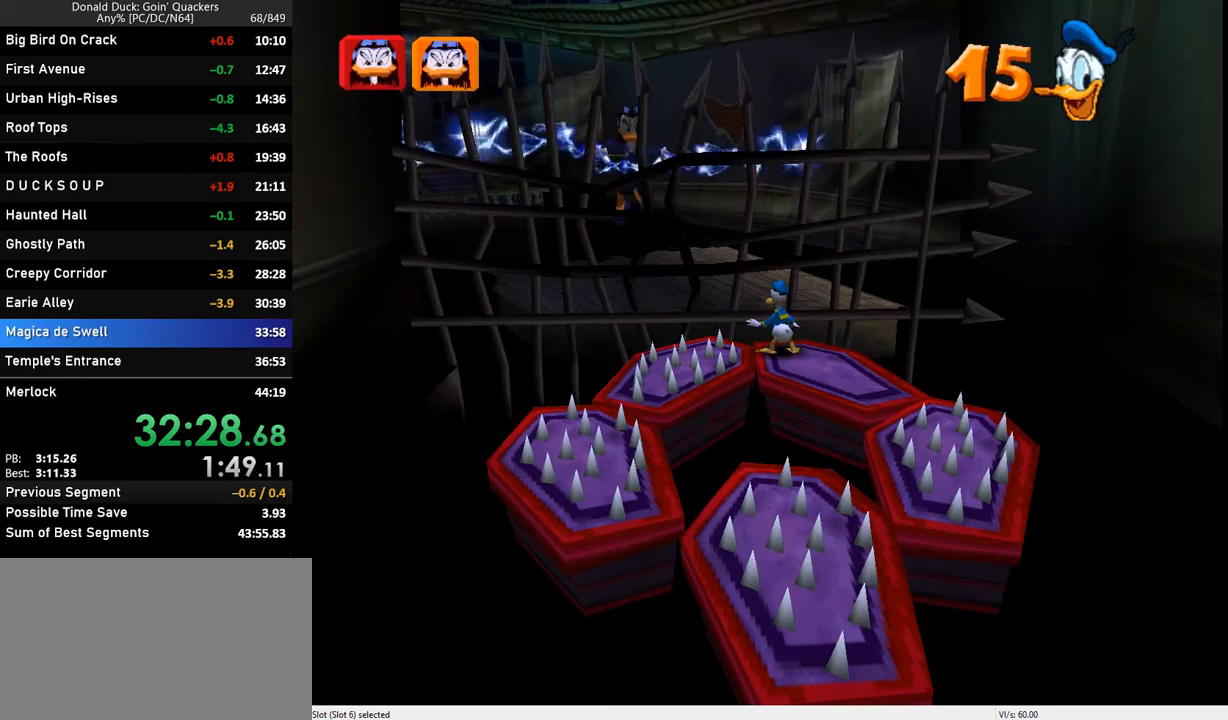
{"keys": [], "events": []}
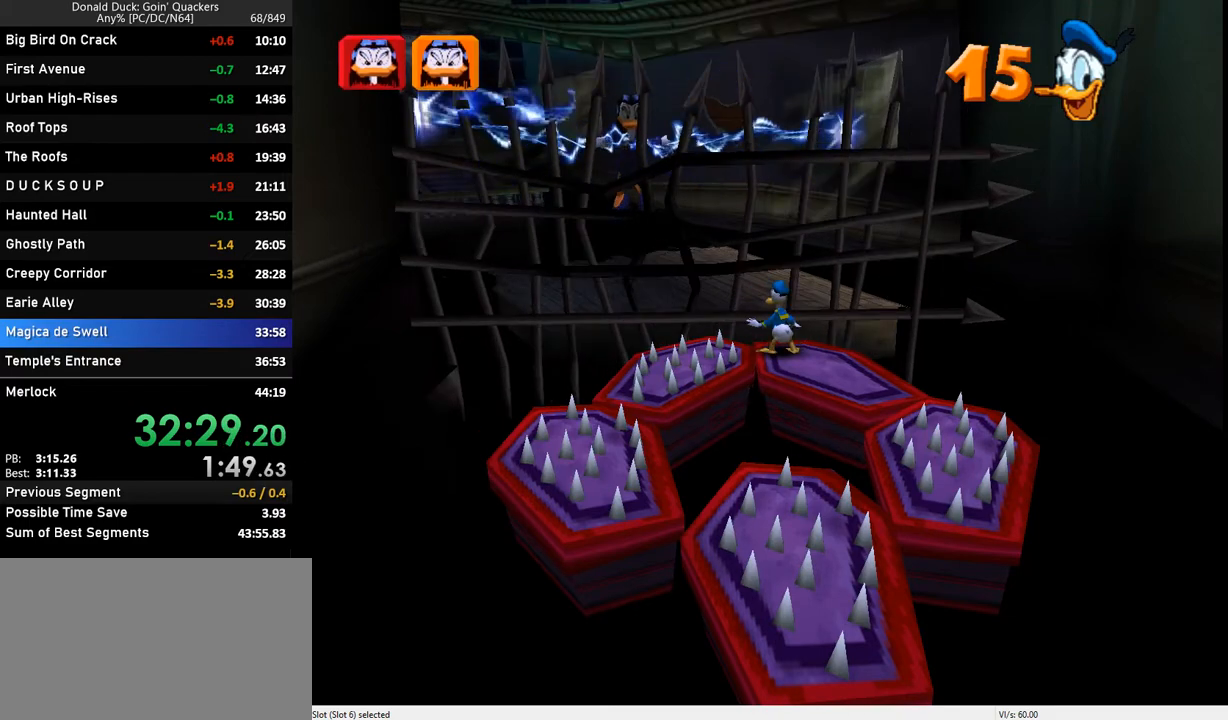
{"keys": [], "events": []}
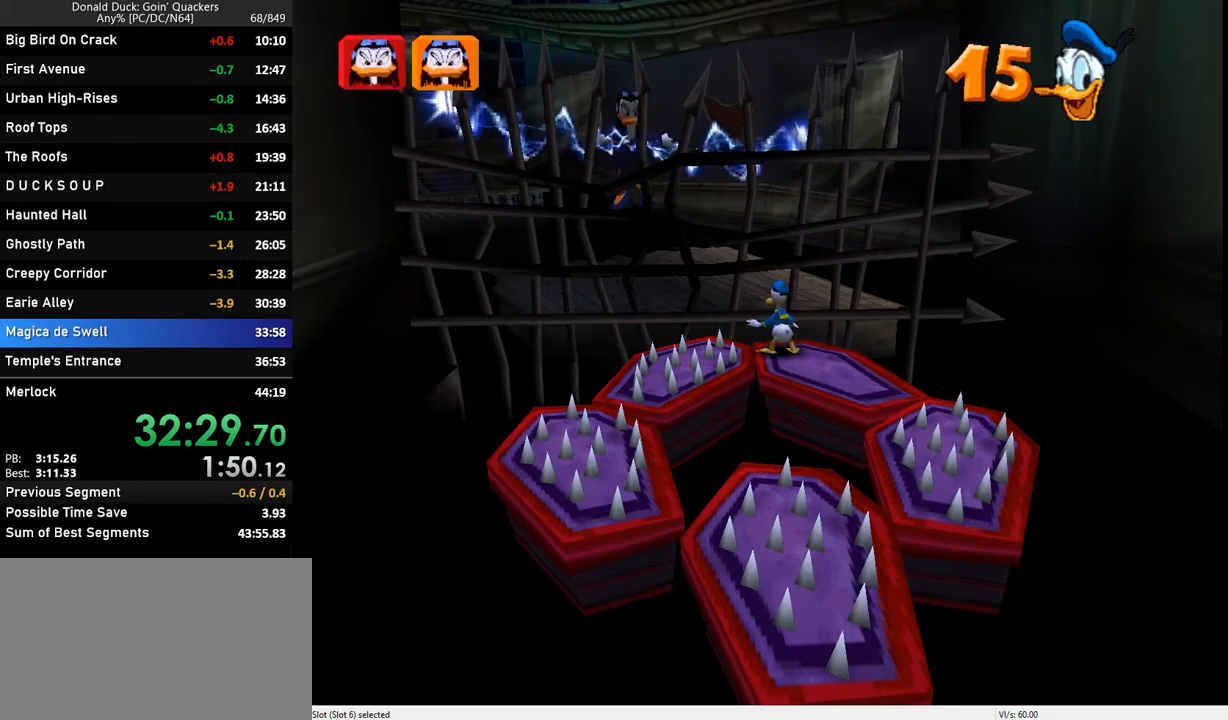
{"keys": [], "events": []}